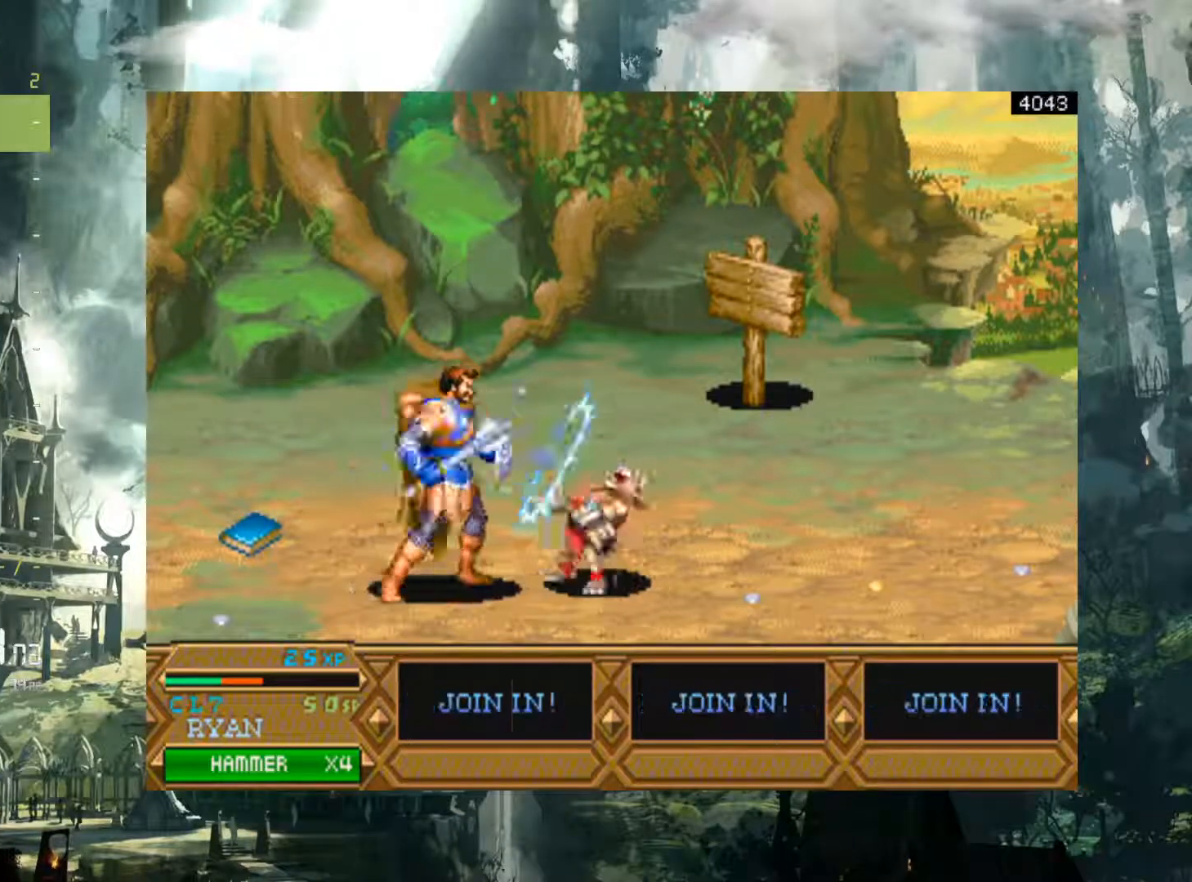
Gameplay with a controller (Xbox layout); each line is a JSON object with the inputs held at the frame after it. "events" lists button and stick changes between this image and that frame as [ms after this image, input, new state], when the widget could be followed in between. Not read: L3 R3 left_stick right_stick.
{"buttons": ["DPAD_RIGHT"], "events": []}
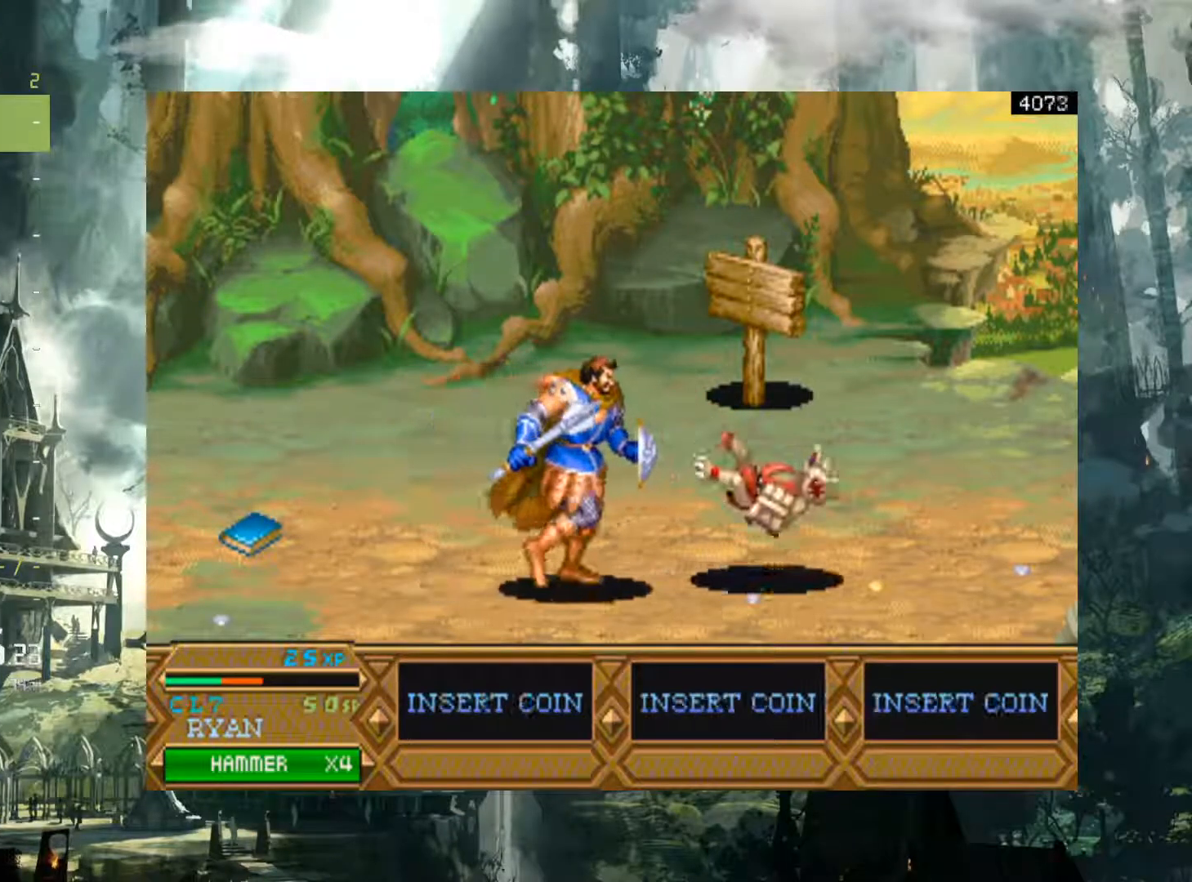
{"buttons": [], "events": [[267, "DPAD_RIGHT", "up"], [383, "DPAD_RIGHT", "down"], [467, "DPAD_RIGHT", "up"]]}
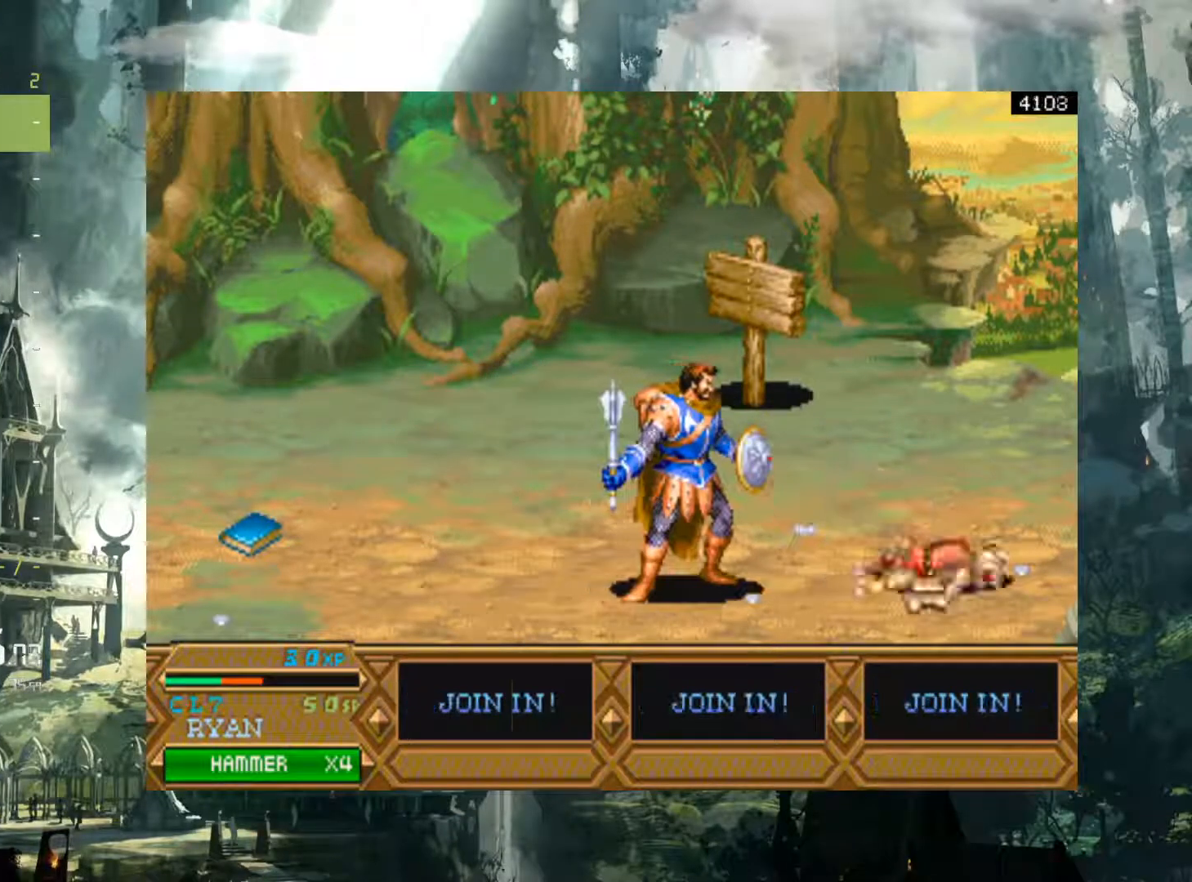
{"buttons": ["DPAD_RIGHT"], "events": [[83, "DPAD_RIGHT", "down"]]}
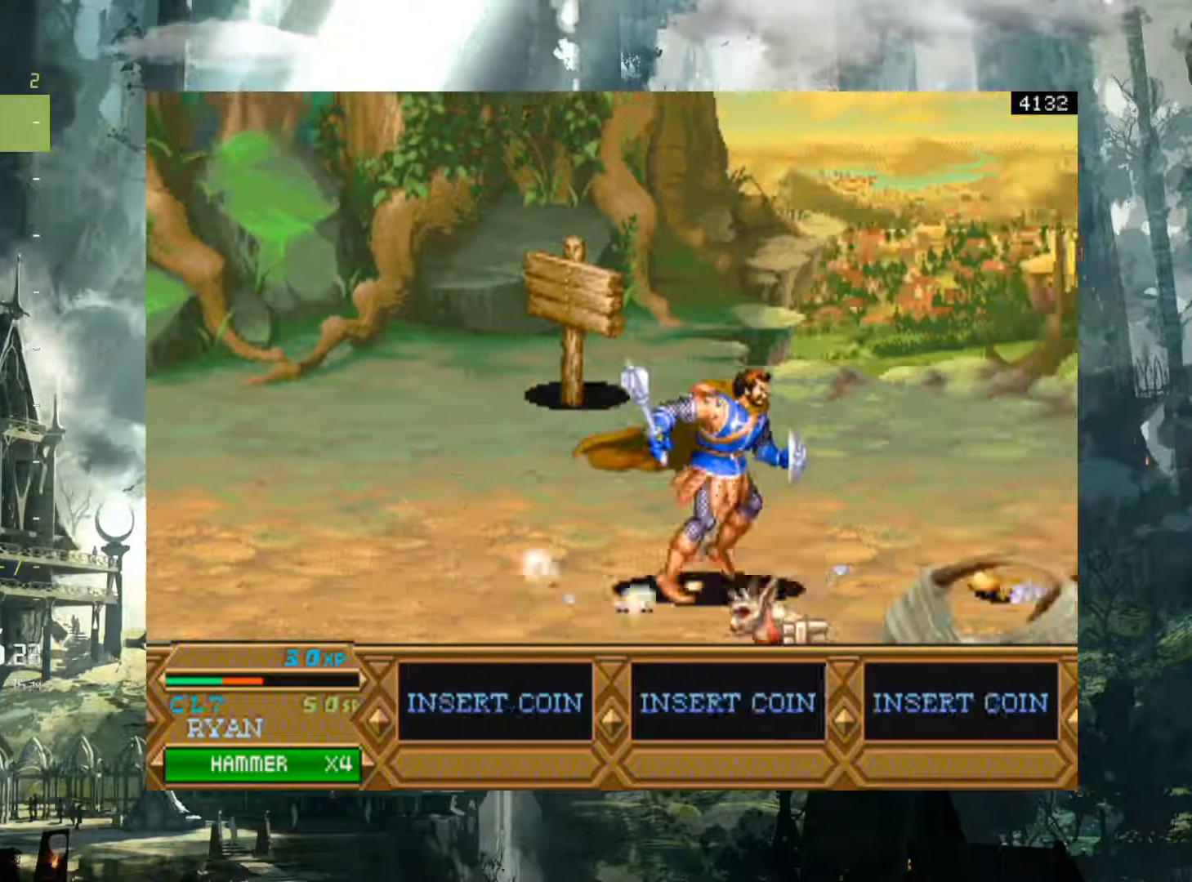
{"buttons": ["DPAD_RIGHT"], "events": []}
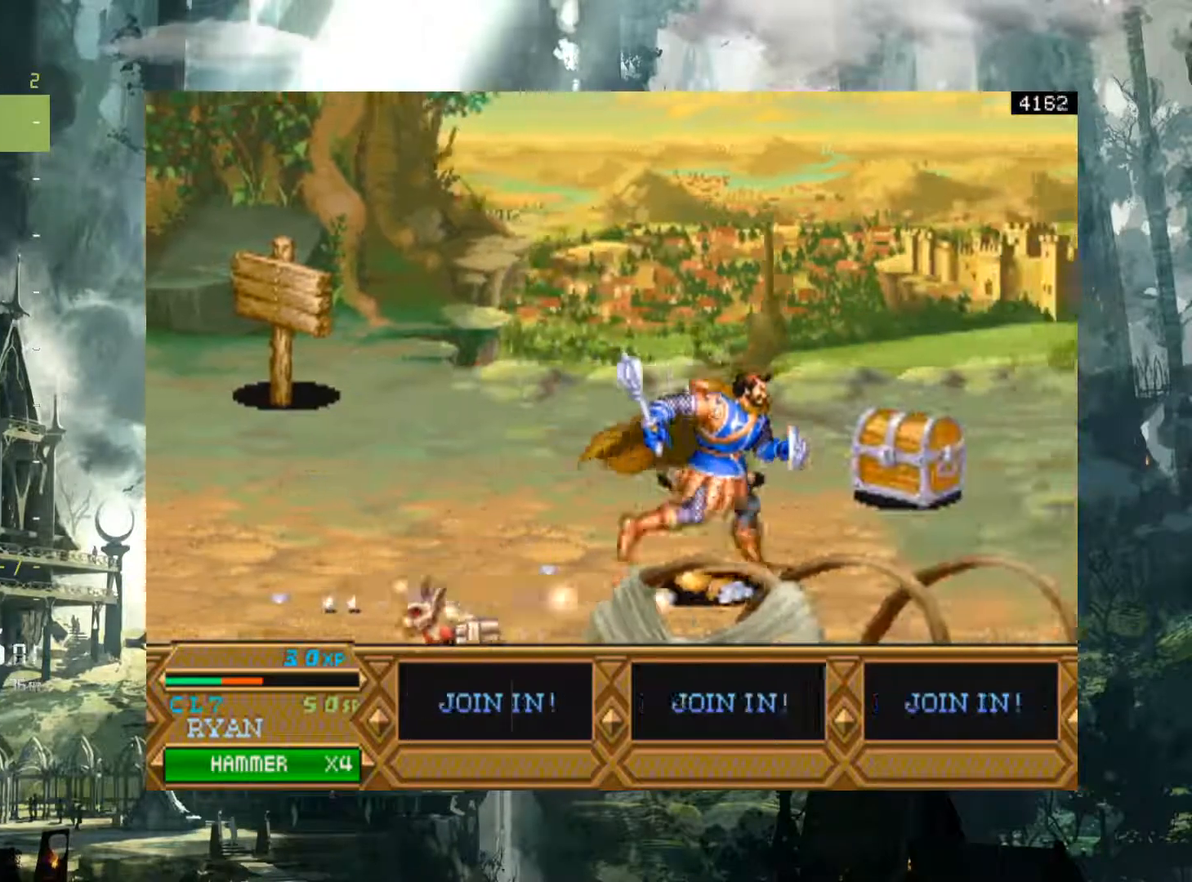
{"buttons": ["DPAD_UP"], "events": [[383, "DPAD_UP", "down"], [417, "DPAD_RIGHT", "up"]]}
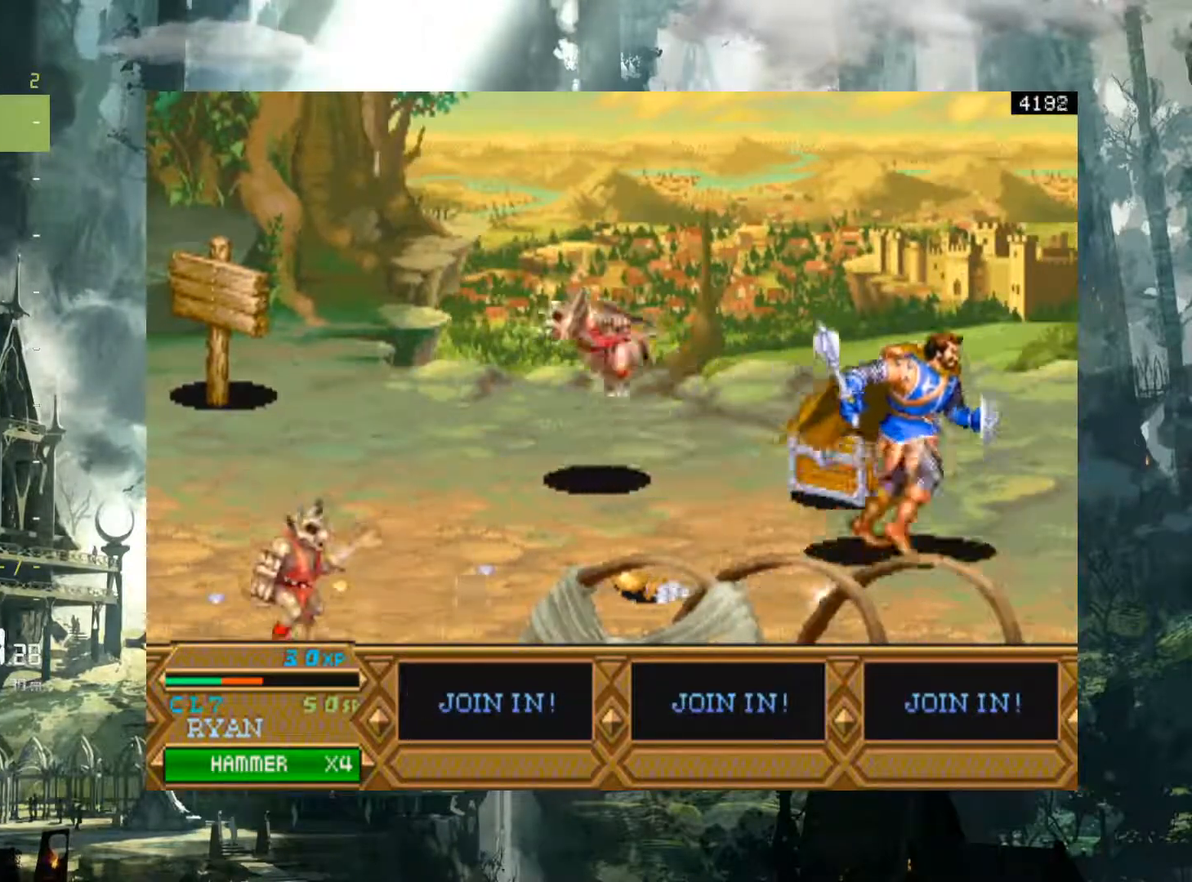
{"buttons": [], "events": [[250, "DPAD_UP", "up"], [267, "DPAD_LEFT", "down"], [417, "DPAD_LEFT", "up"], [433, "X", "down"], [483, "X", "up"]]}
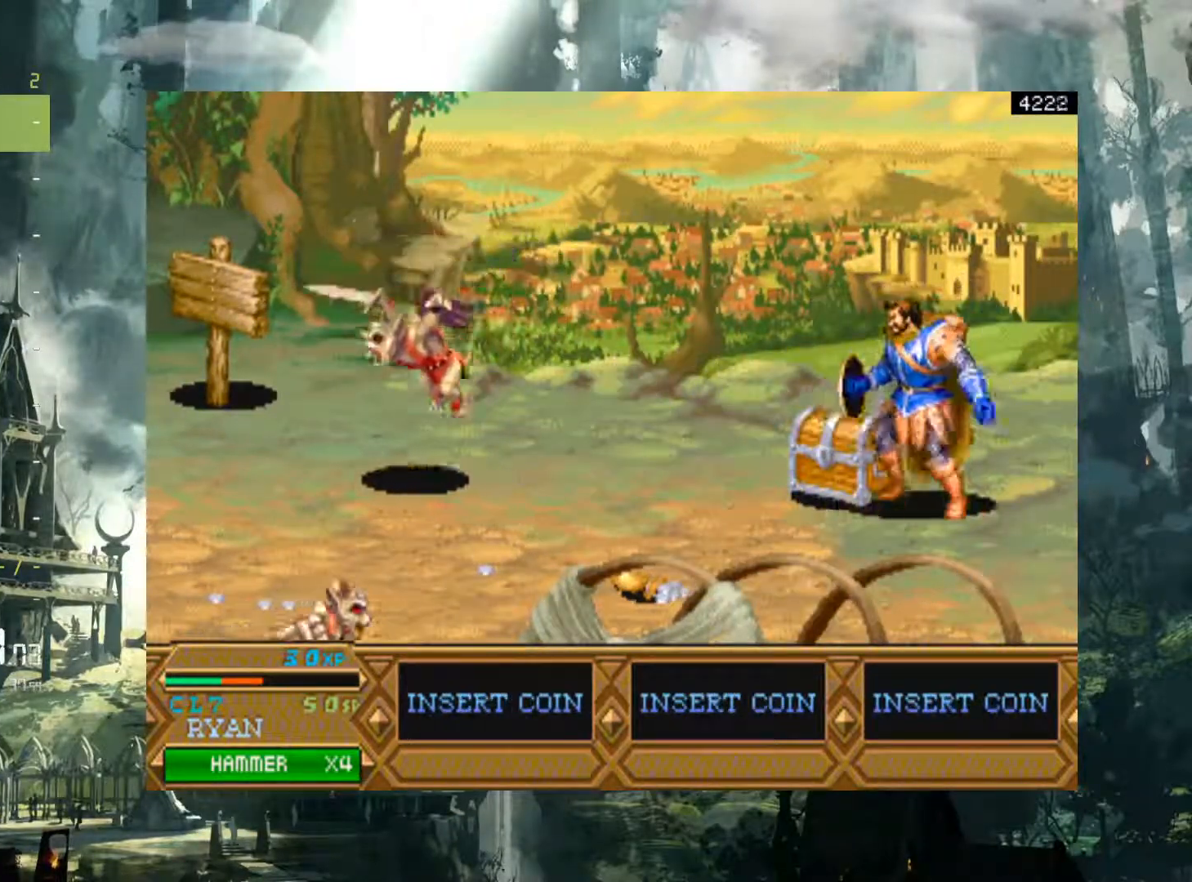
{"buttons": [], "events": []}
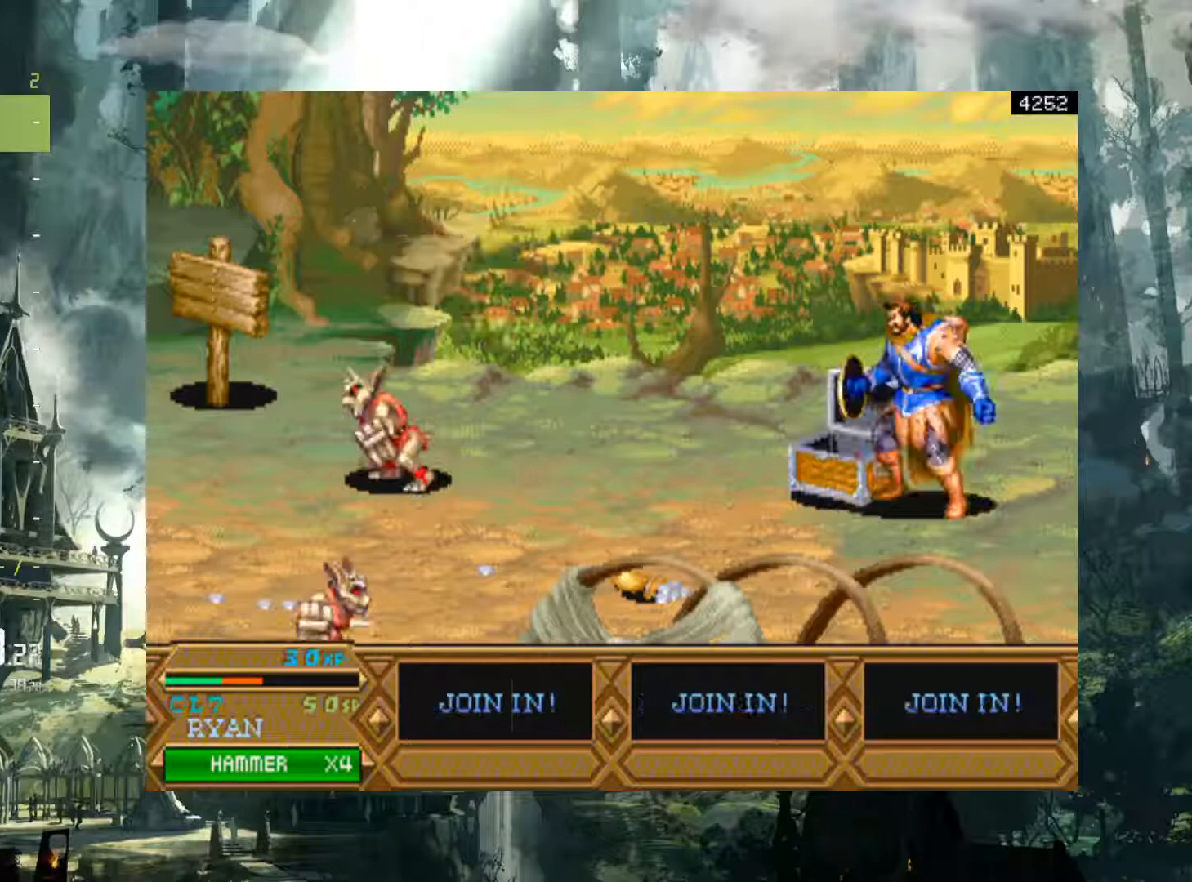
{"buttons": ["DPAD_DOWN"], "events": [[250, "DPAD_DOWN", "down"]]}
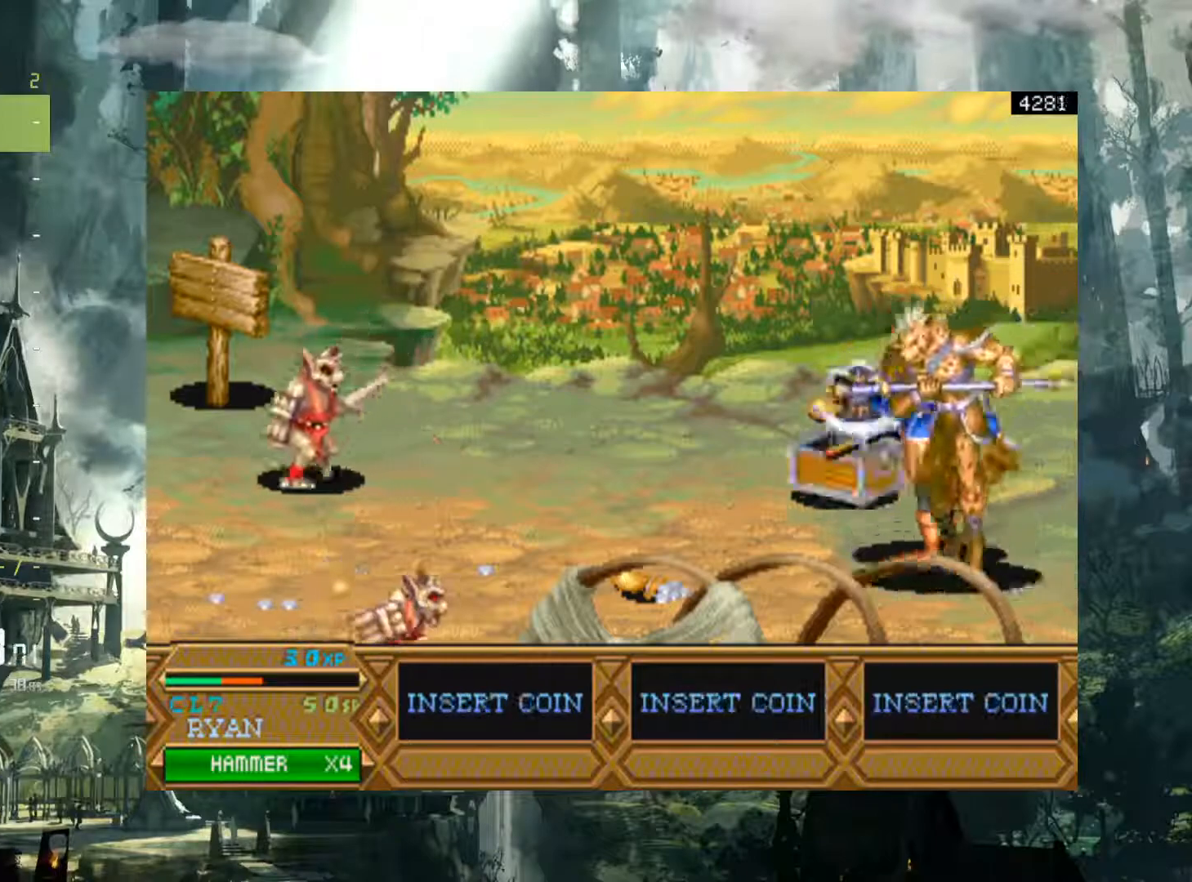
{"buttons": [], "events": [[183, "DPAD_LEFT", "down"], [233, "DPAD_DOWN", "up"], [317, "X", "down"], [383, "DPAD_LEFT", "up"], [433, "X", "up"]]}
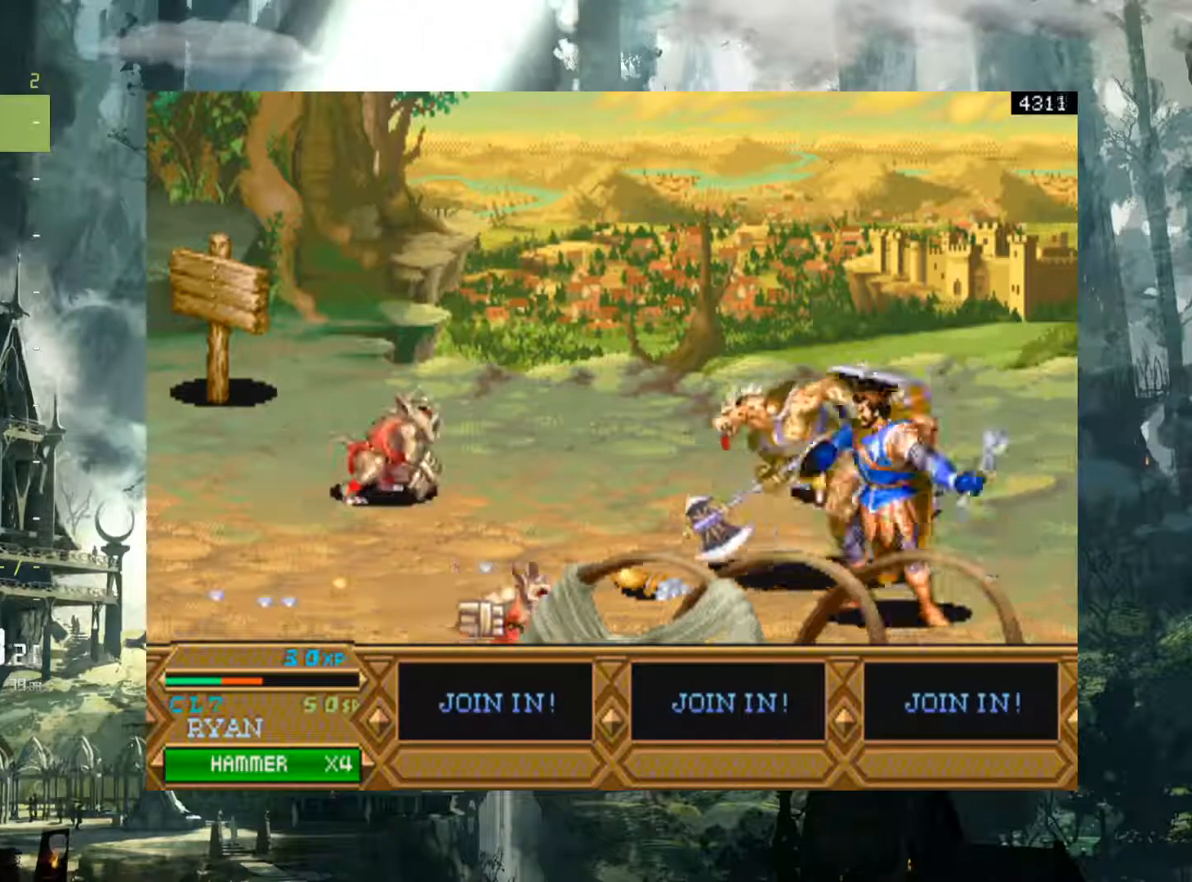
{"buttons": ["DPAD_LEFT"], "events": [[83, "X", "down"], [133, "X", "up"], [233, "X", "down"], [250, "DPAD_LEFT", "down"], [317, "X", "up"], [417, "X", "down"], [500, "X", "up"]]}
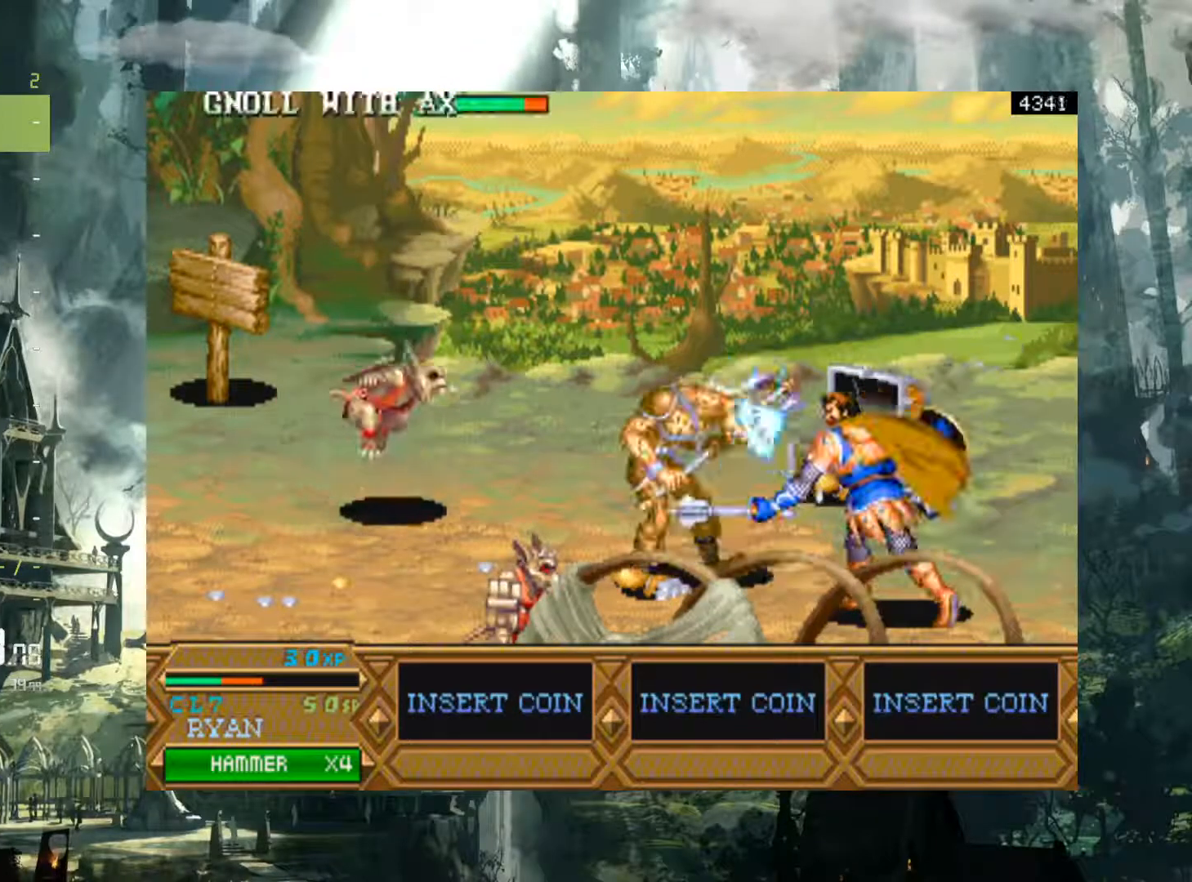
{"buttons": ["X", "DPAD_LEFT"], "events": [[133, "X", "down"], [217, "X", "up"], [333, "X", "down"], [433, "X", "up"], [500, "X", "down"]]}
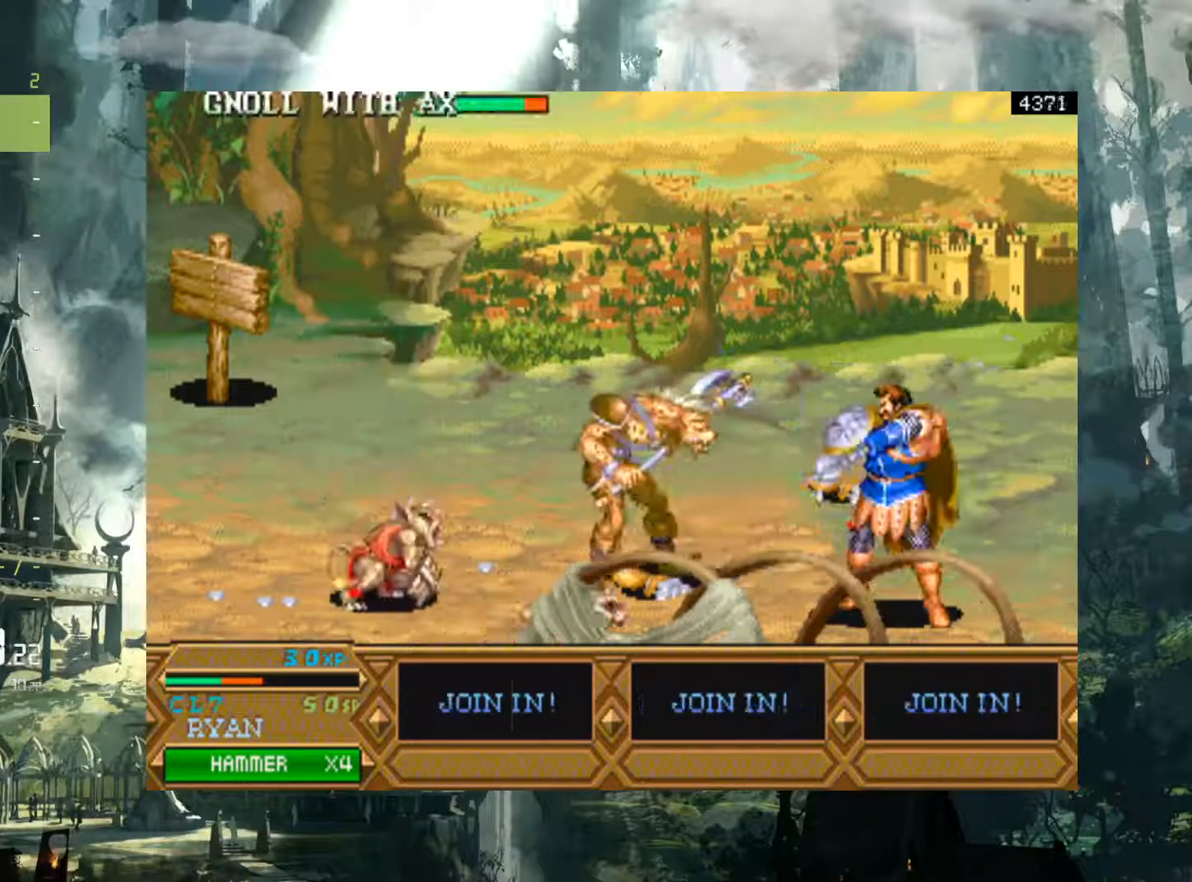
{"buttons": ["DPAD_LEFT"], "events": [[117, "X", "up"], [200, "X", "down"], [300, "X", "up"]]}
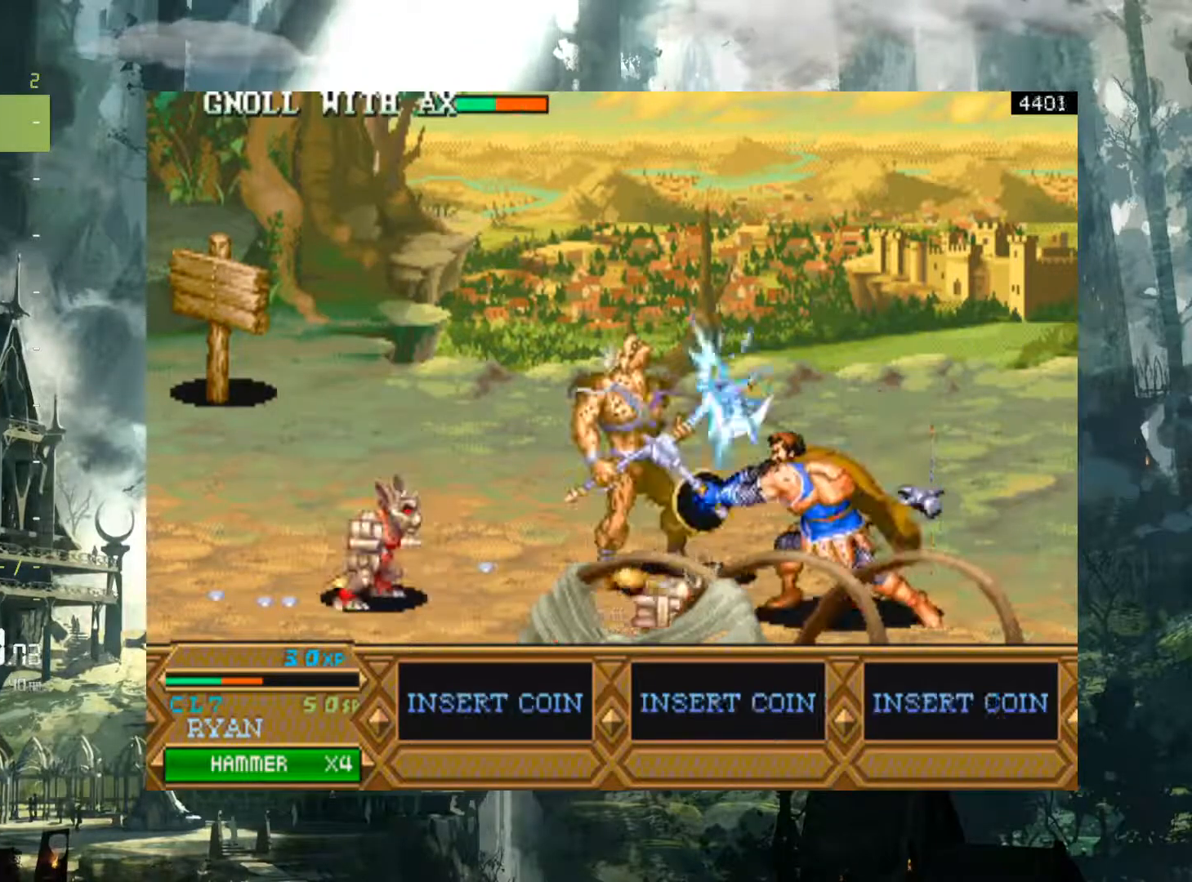
{"buttons": ["A", "DPAD_LEFT"], "events": [[383, "A", "down"]]}
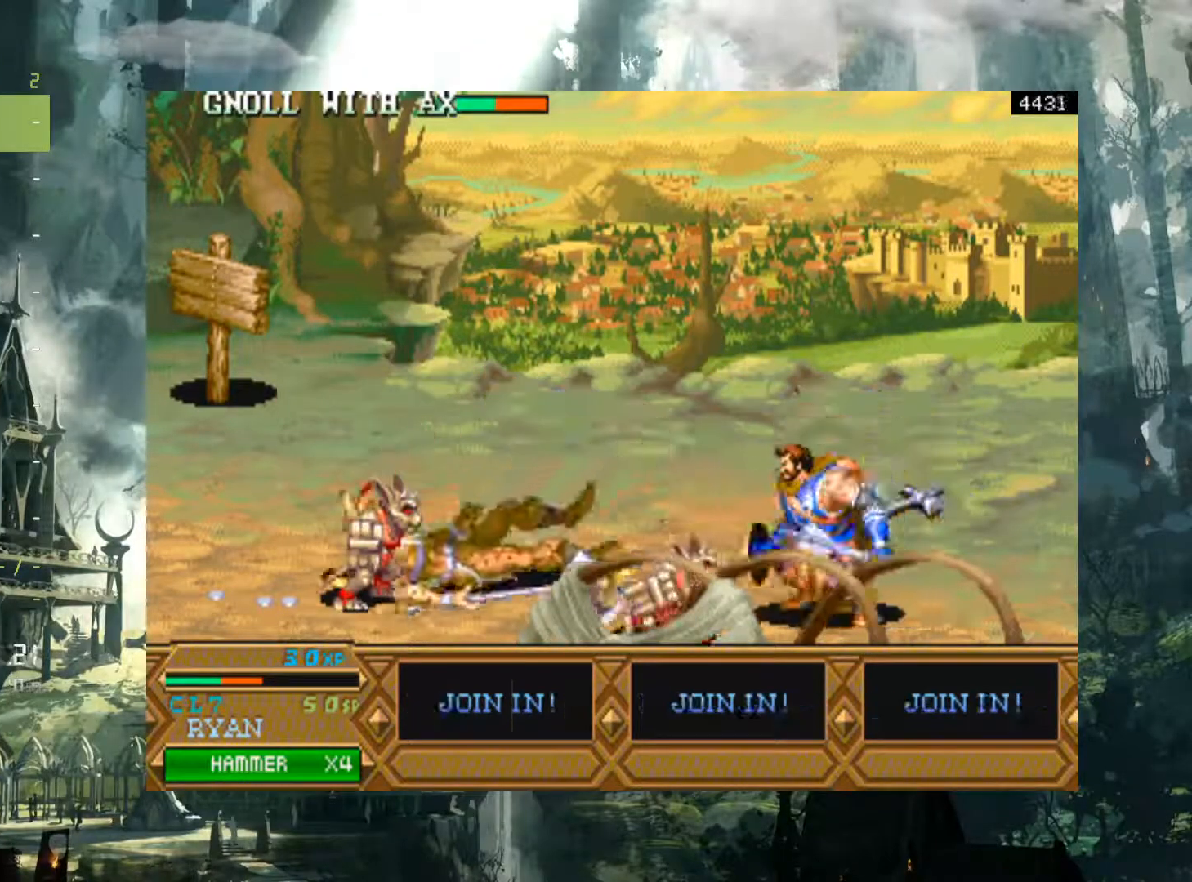
{"buttons": ["DPAD_LEFT"], "events": [[67, "A", "up"]]}
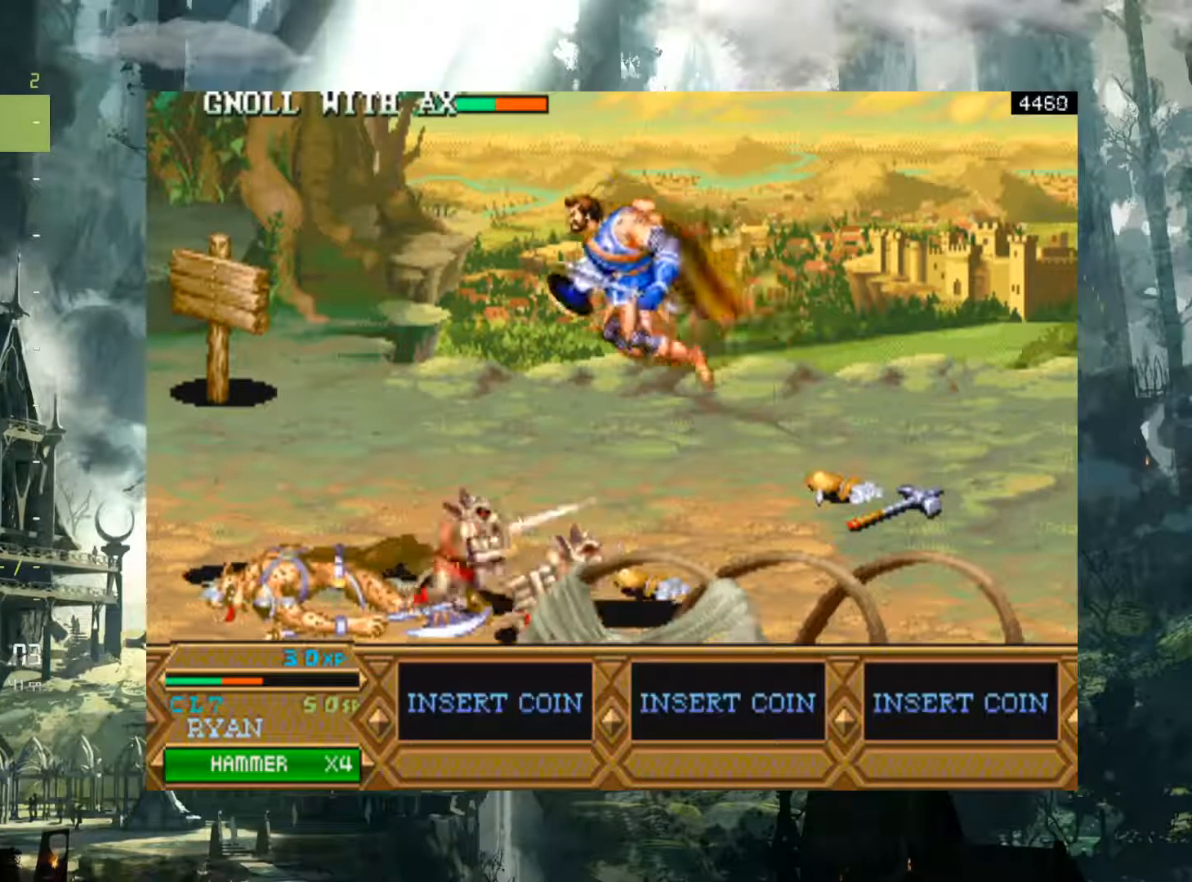
{"buttons": ["DPAD_LEFT"], "events": [[150, "X", "down"], [267, "X", "up"], [383, "X", "down"], [467, "X", "up"]]}
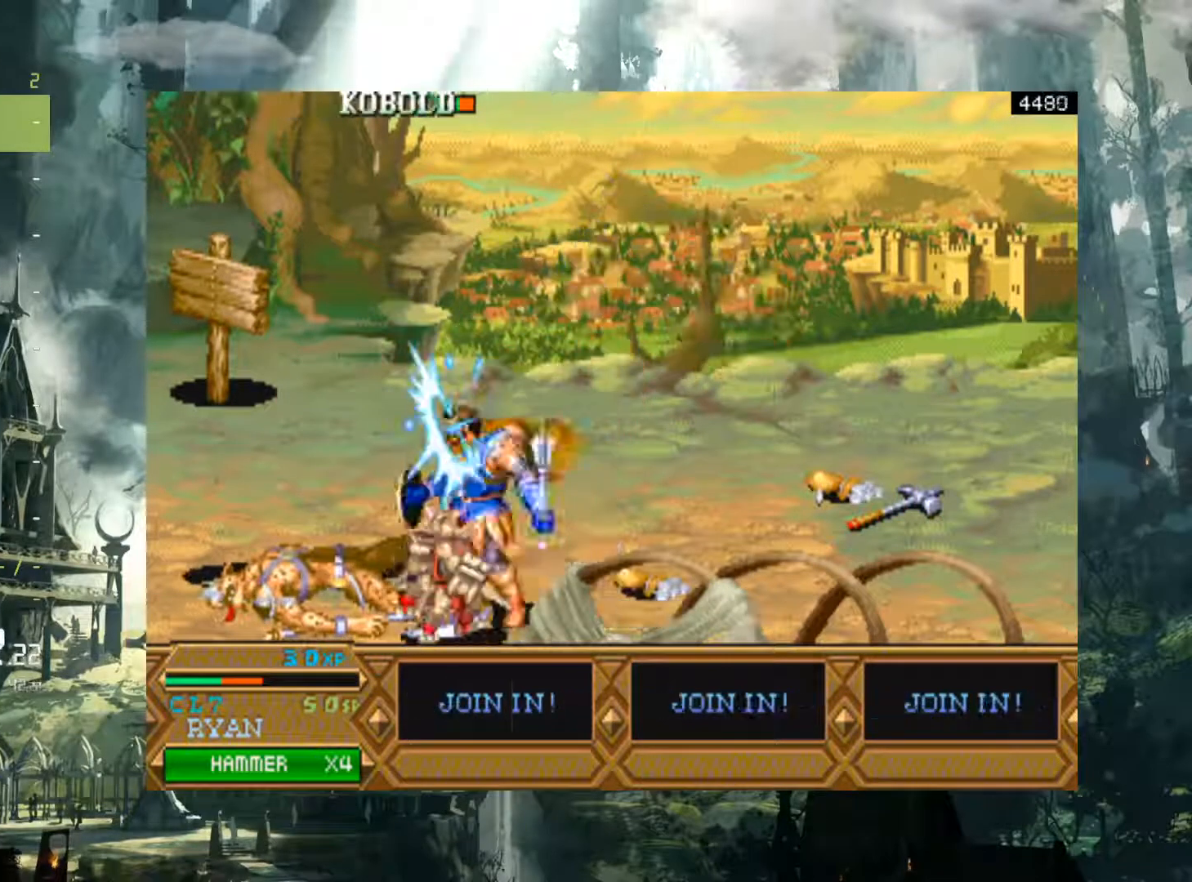
{"buttons": ["X", "DPAD_LEFT"], "events": [[67, "X", "down"], [167, "X", "up"], [267, "X", "down"], [350, "X", "up"], [483, "X", "down"]]}
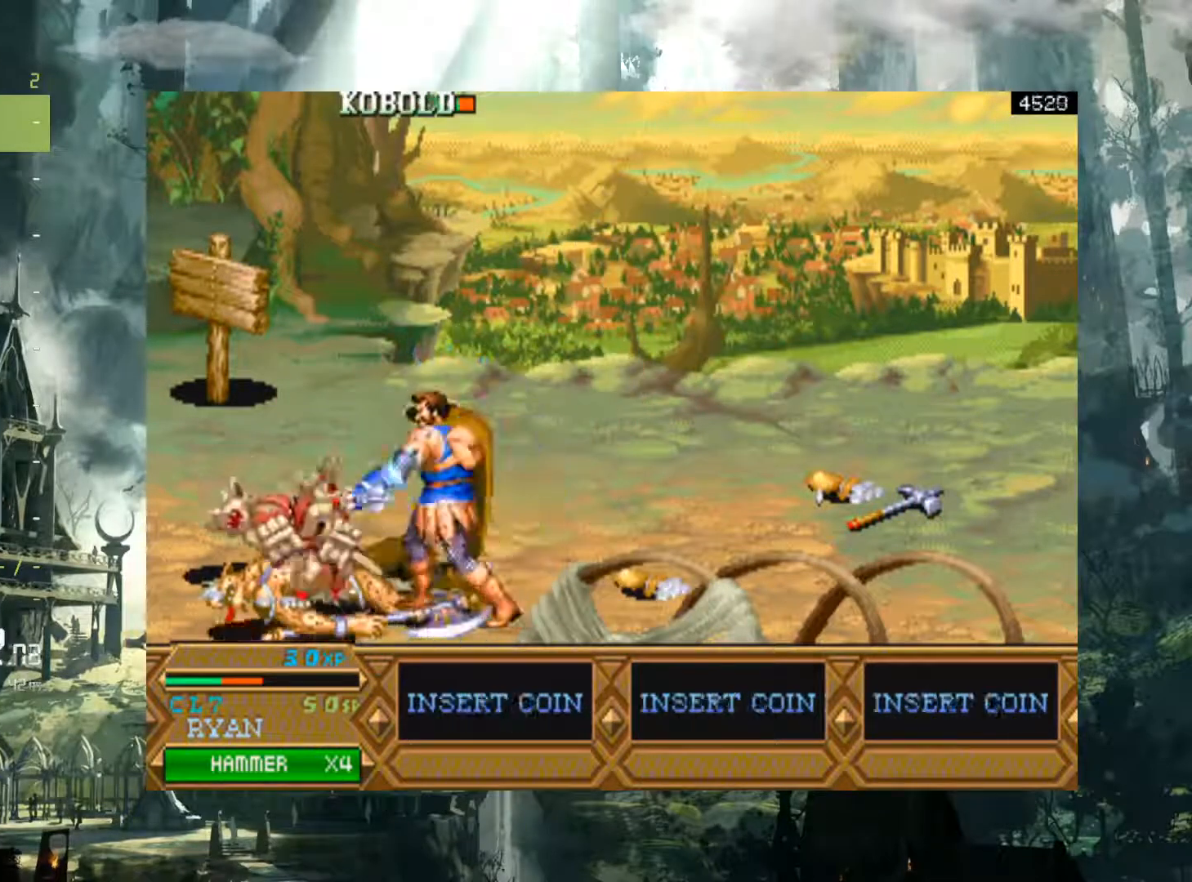
{"buttons": [], "events": [[67, "X", "up"], [267, "DPAD_LEFT", "up"]]}
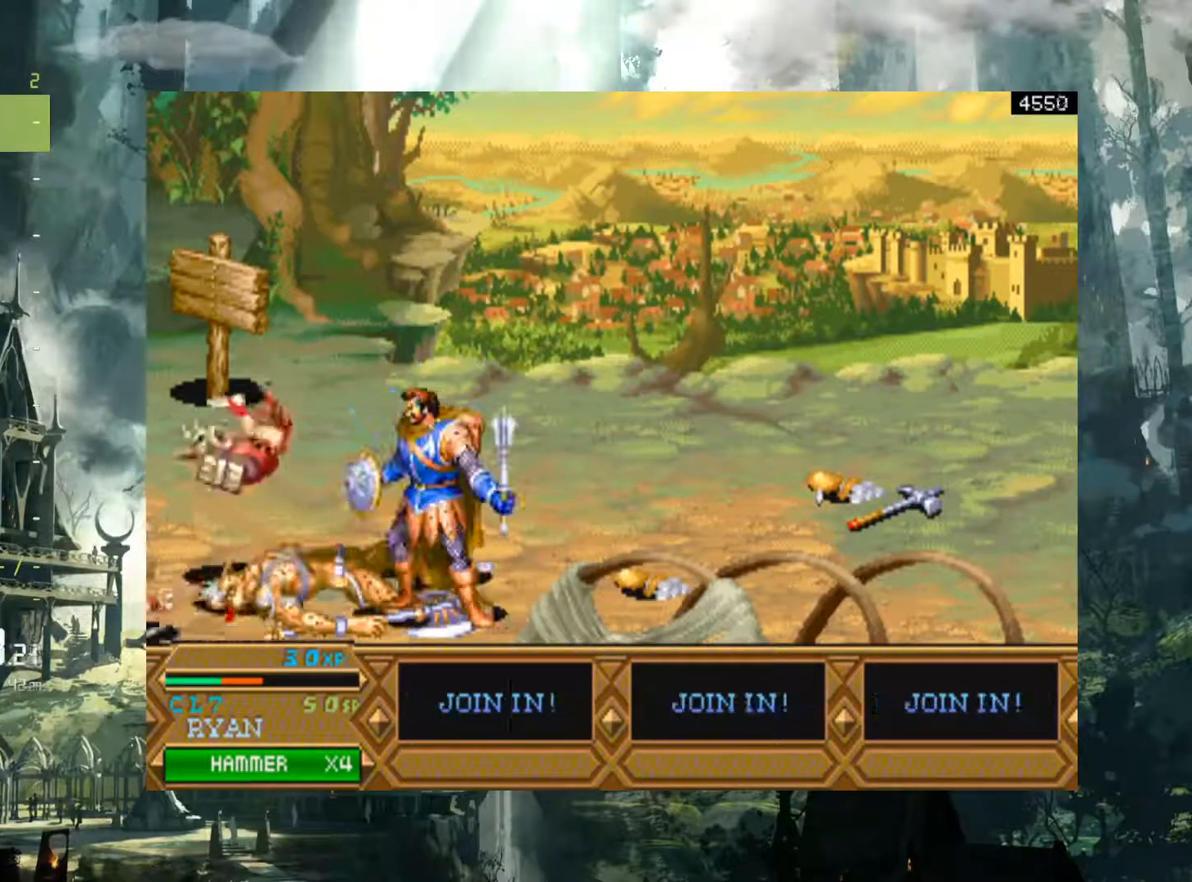
{"buttons": ["X", "DPAD_LEFT"], "events": [[17, "DPAD_LEFT", "down"], [67, "X", "down"]]}
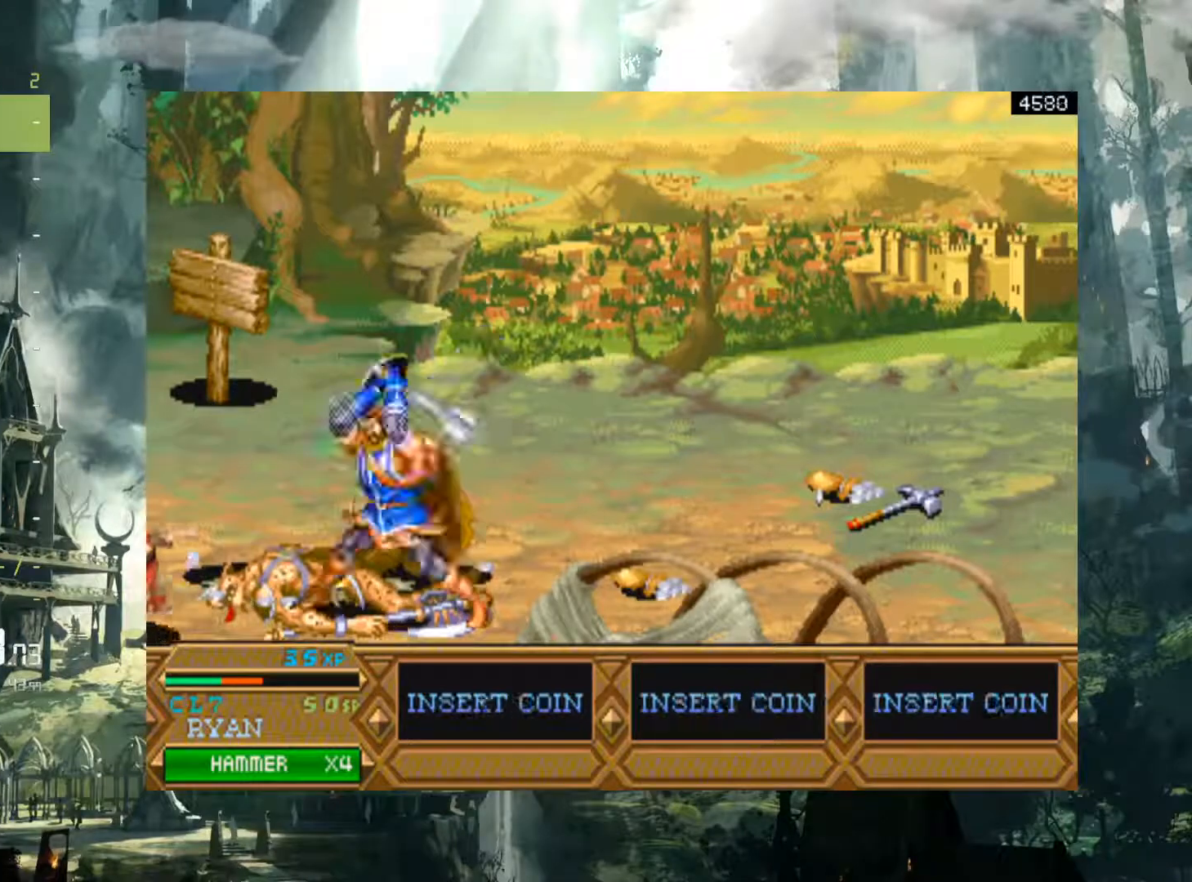
{"buttons": [], "events": [[467, "DPAD_LEFT", "up"], [500, "X", "up"]]}
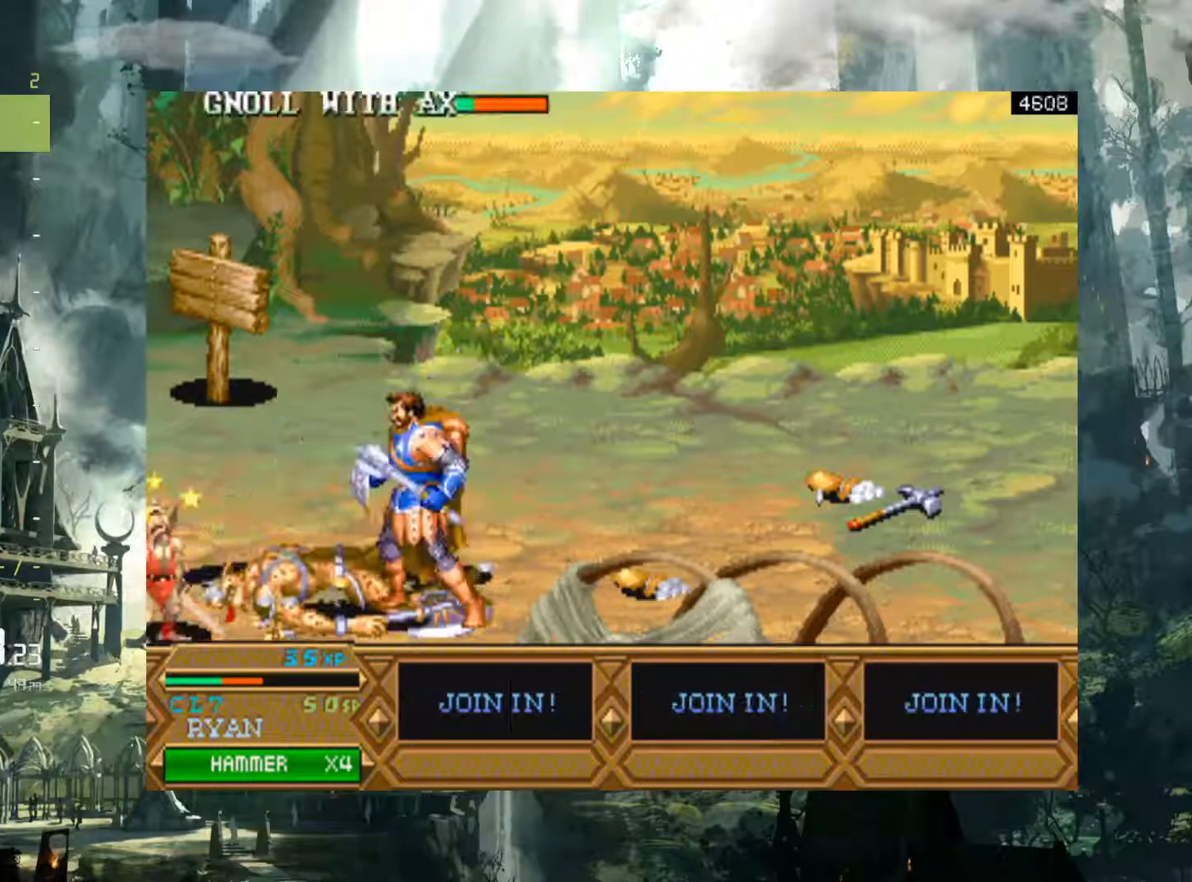
{"buttons": ["X"], "events": [[300, "X", "down"], [400, "X", "up"], [483, "X", "down"]]}
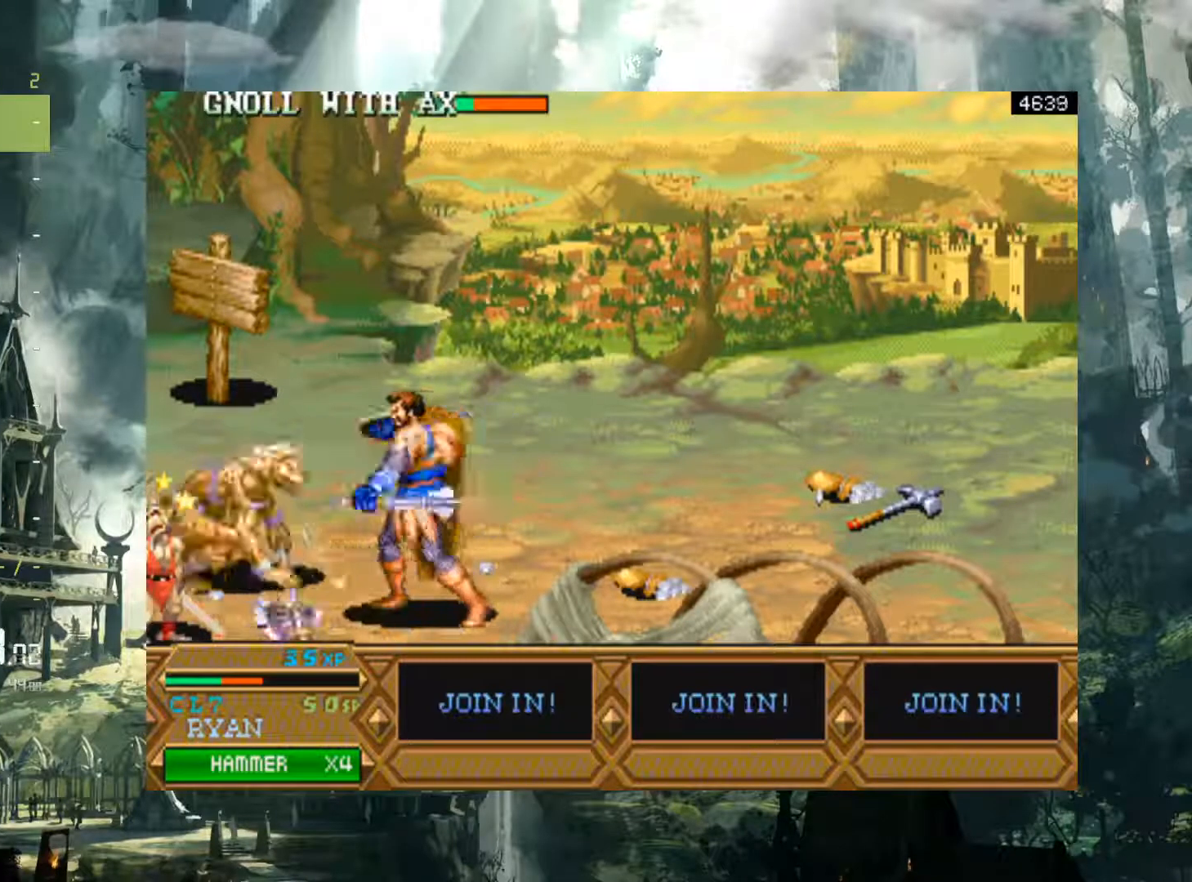
{"buttons": [], "events": [[100, "X", "up"]]}
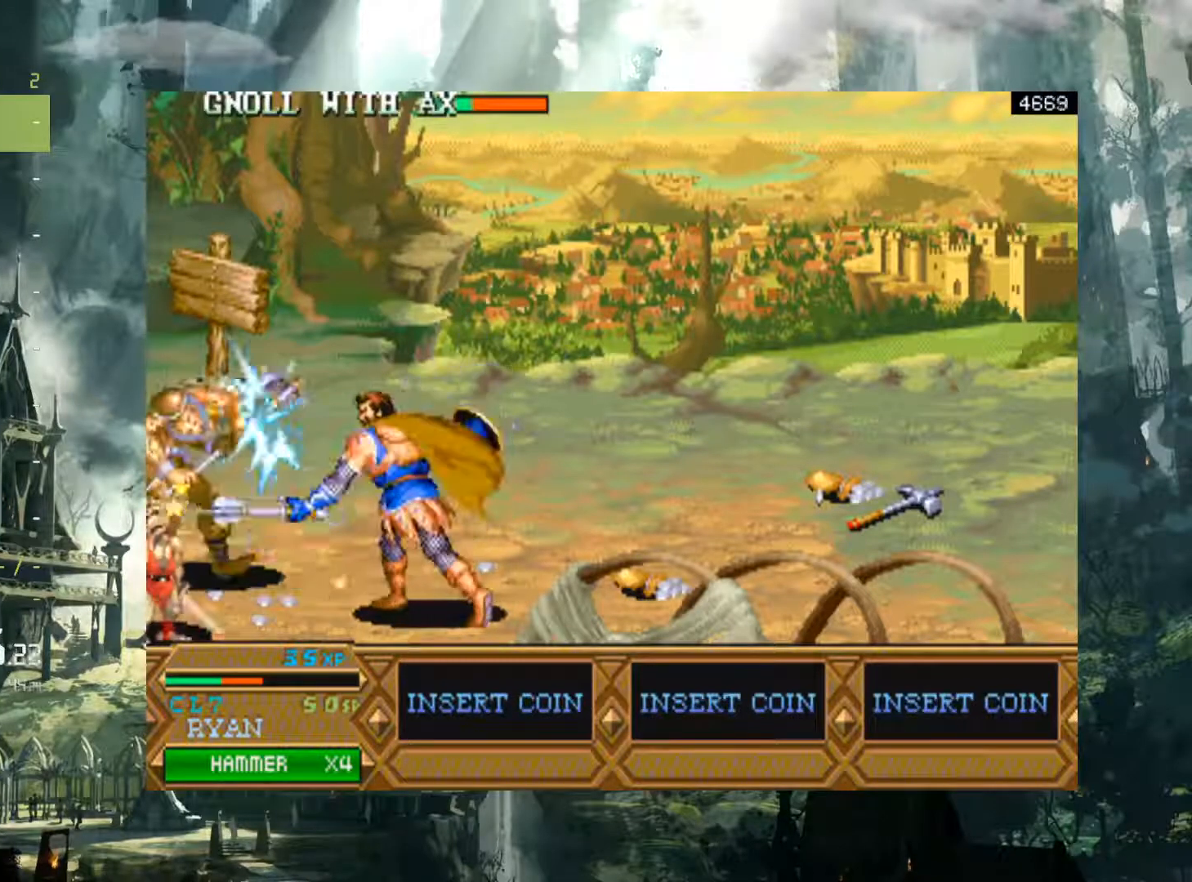
{"buttons": ["DPAD_LEFT"], "events": [[100, "X", "down"], [183, "X", "up"], [317, "DPAD_LEFT", "down"], [317, "X", "down"], [400, "X", "up"]]}
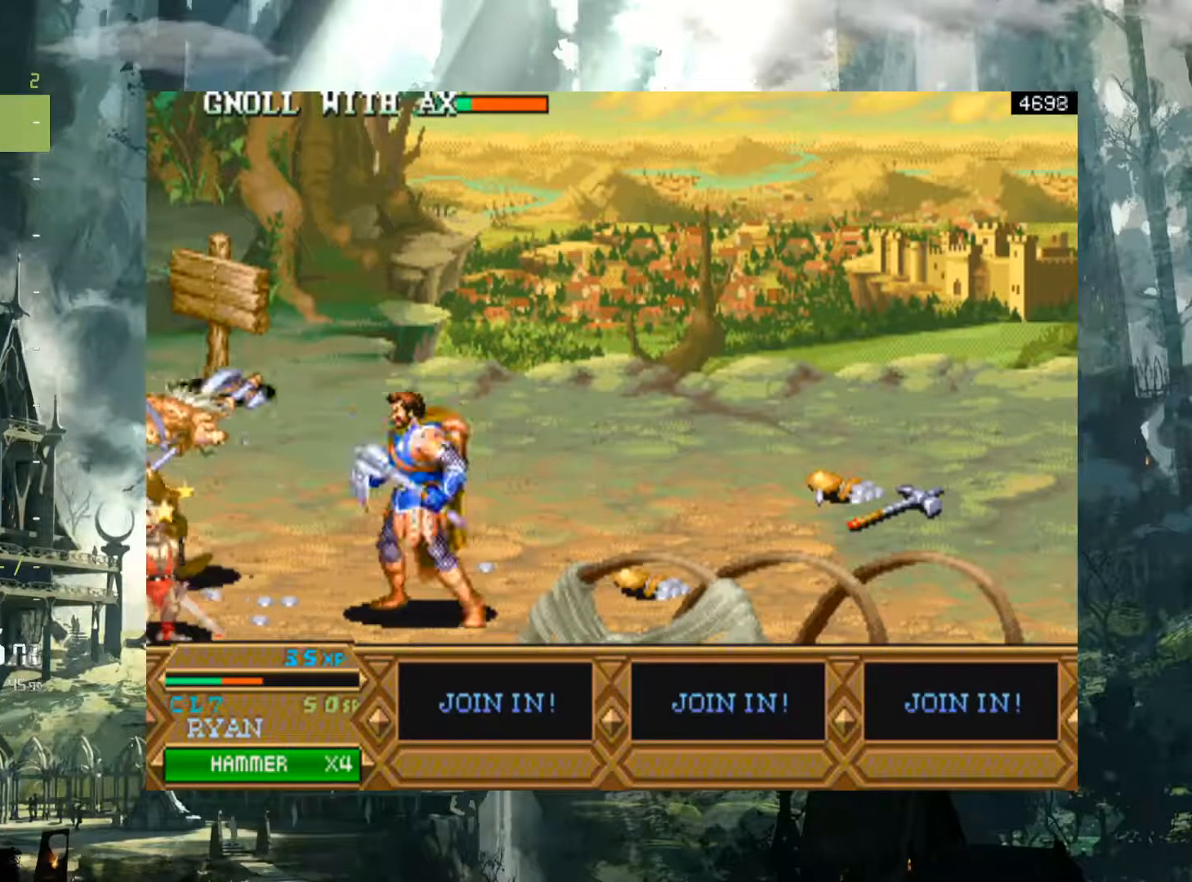
{"buttons": ["DPAD_LEFT"], "events": [[17, "X", "down"], [133, "X", "up"], [367, "X", "down"], [467, "X", "up"]]}
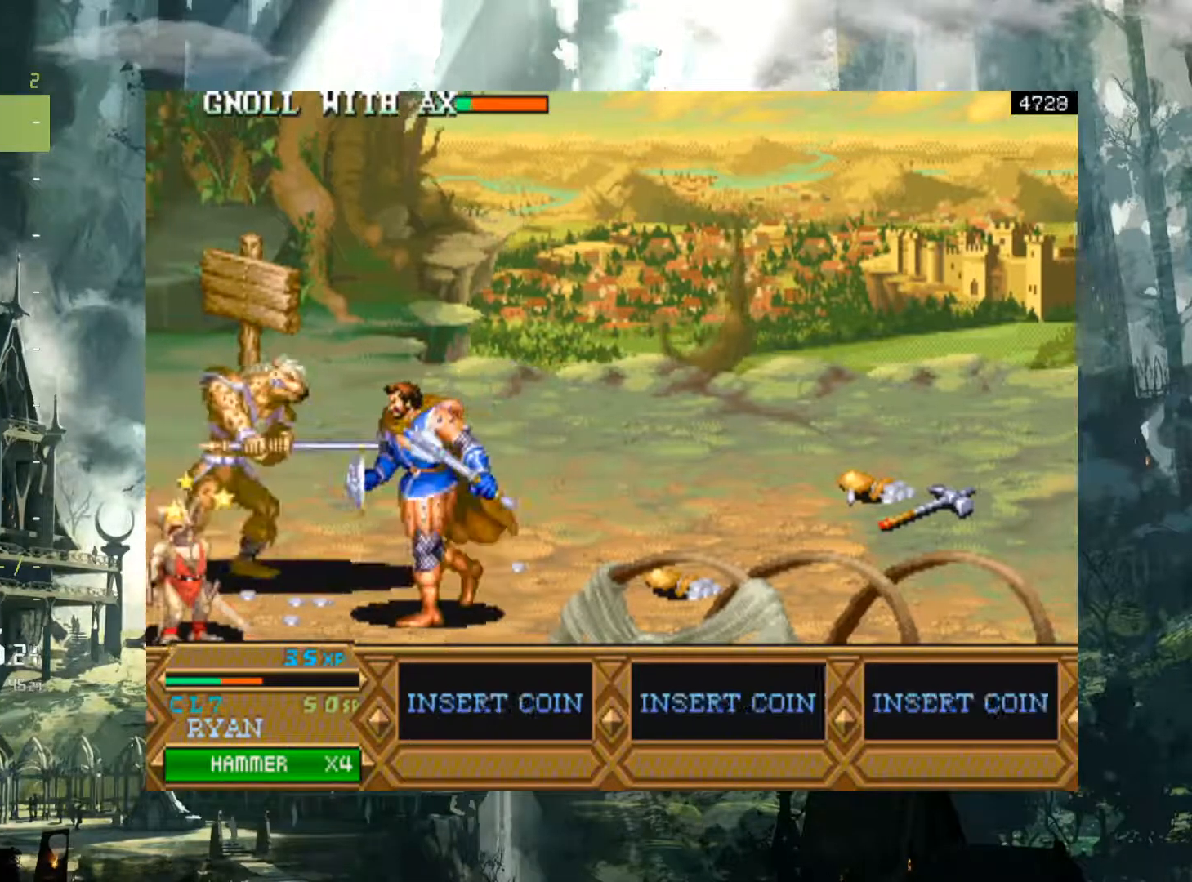
{"buttons": ["X", "DPAD_LEFT"], "events": [[333, "DPAD_LEFT", "up"], [417, "DPAD_LEFT", "down"], [433, "X", "down"]]}
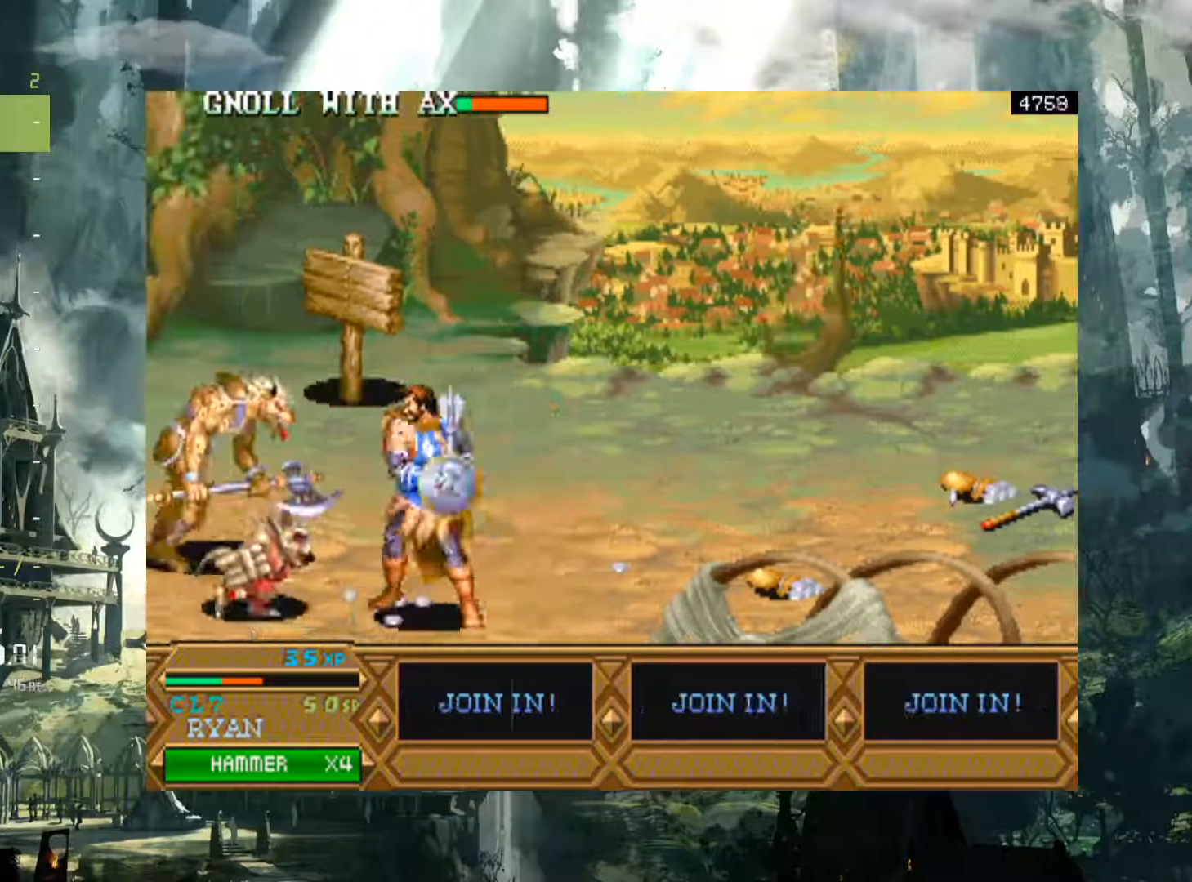
{"buttons": ["DPAD_LEFT"], "events": [[17, "X", "up"], [117, "X", "down"], [217, "X", "up"], [333, "X", "down"], [433, "X", "up"]]}
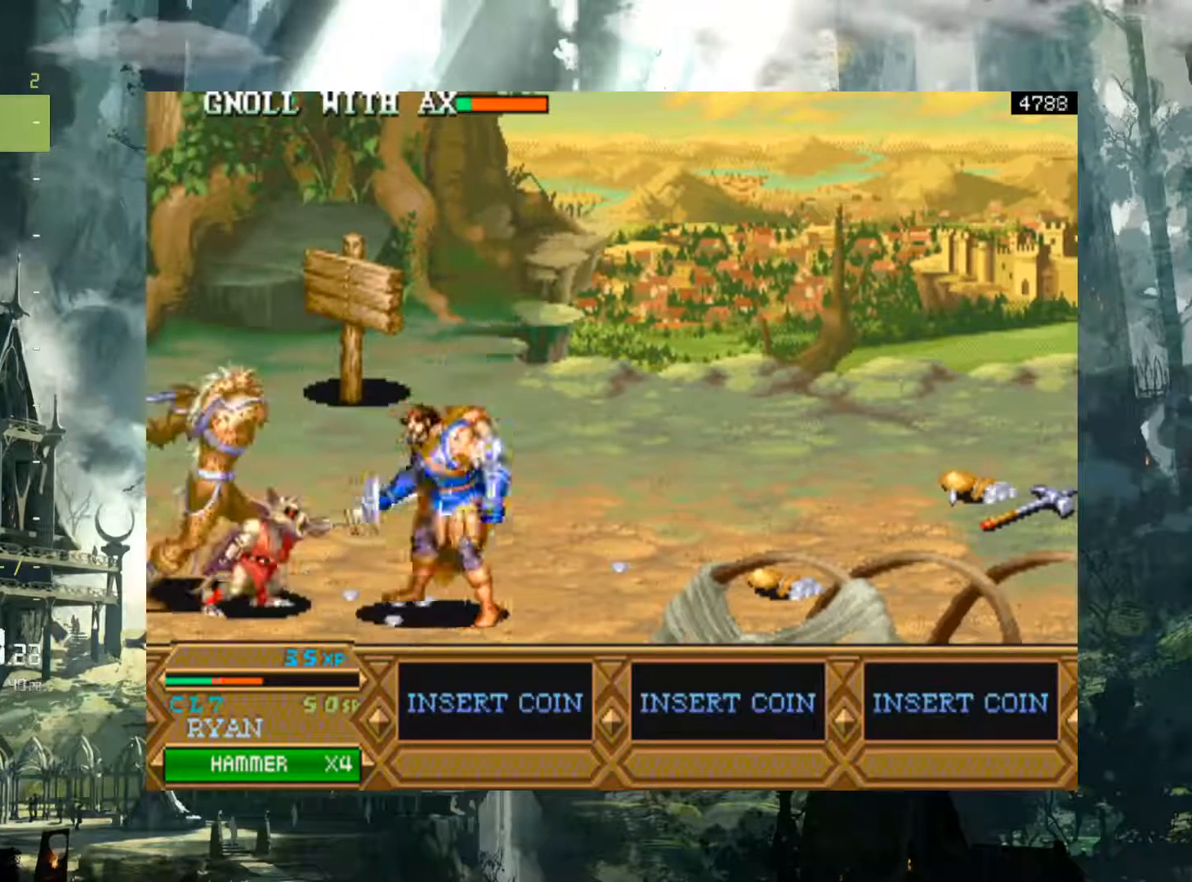
{"buttons": ["X", "DPAD_LEFT"], "events": [[450, "X", "down"]]}
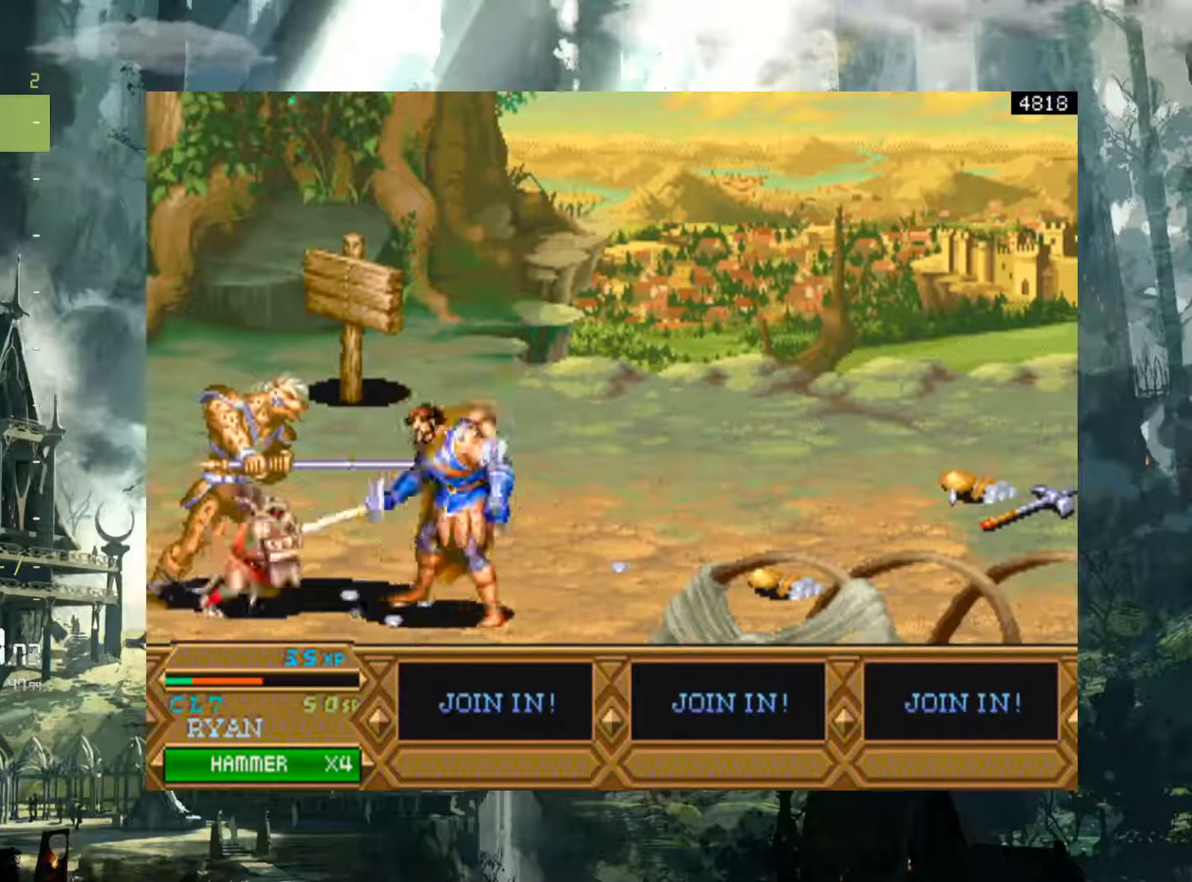
{"buttons": ["DPAD_RIGHT"], "events": [[50, "X", "up"], [67, "DPAD_LEFT", "up"], [167, "X", "down"], [233, "X", "up"], [467, "DPAD_RIGHT", "down"]]}
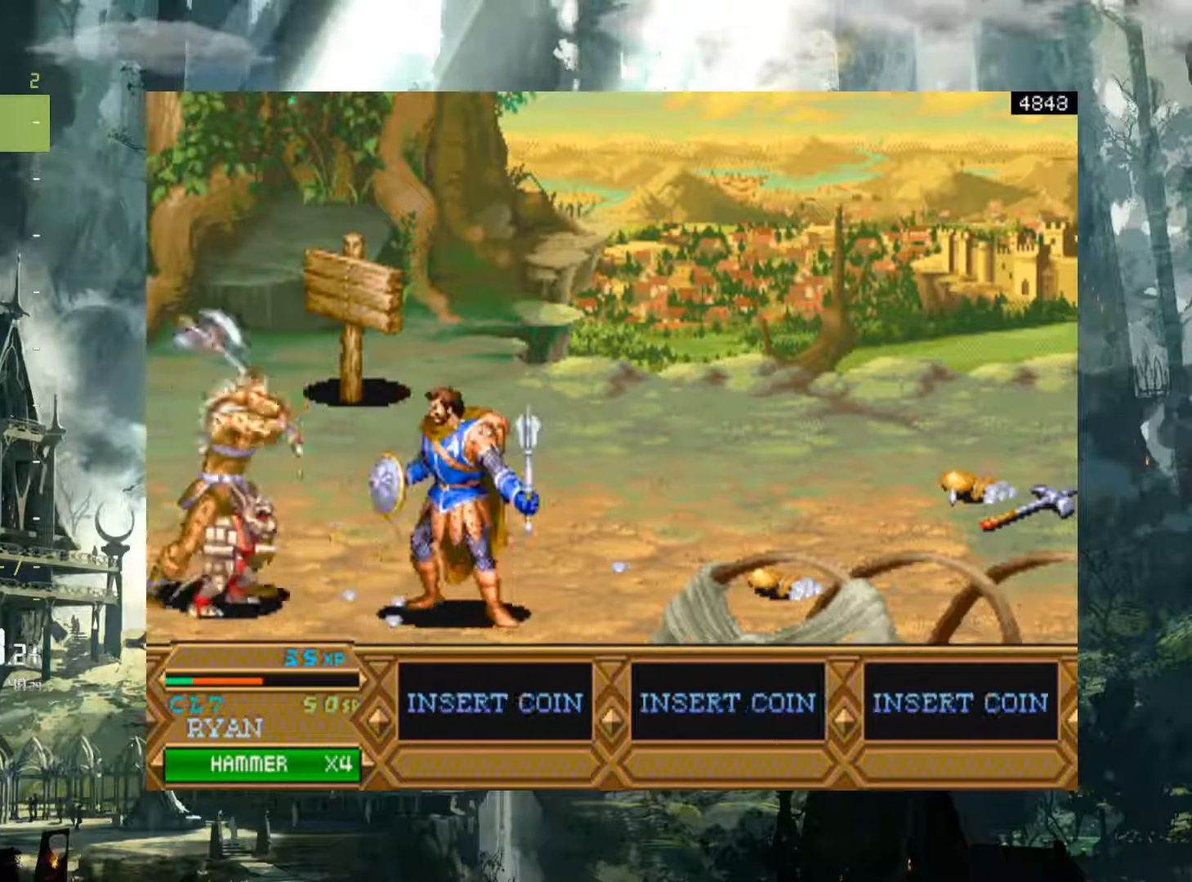
{"buttons": ["DPAD_RIGHT"], "events": [[167, "A", "down"], [250, "A", "up"]]}
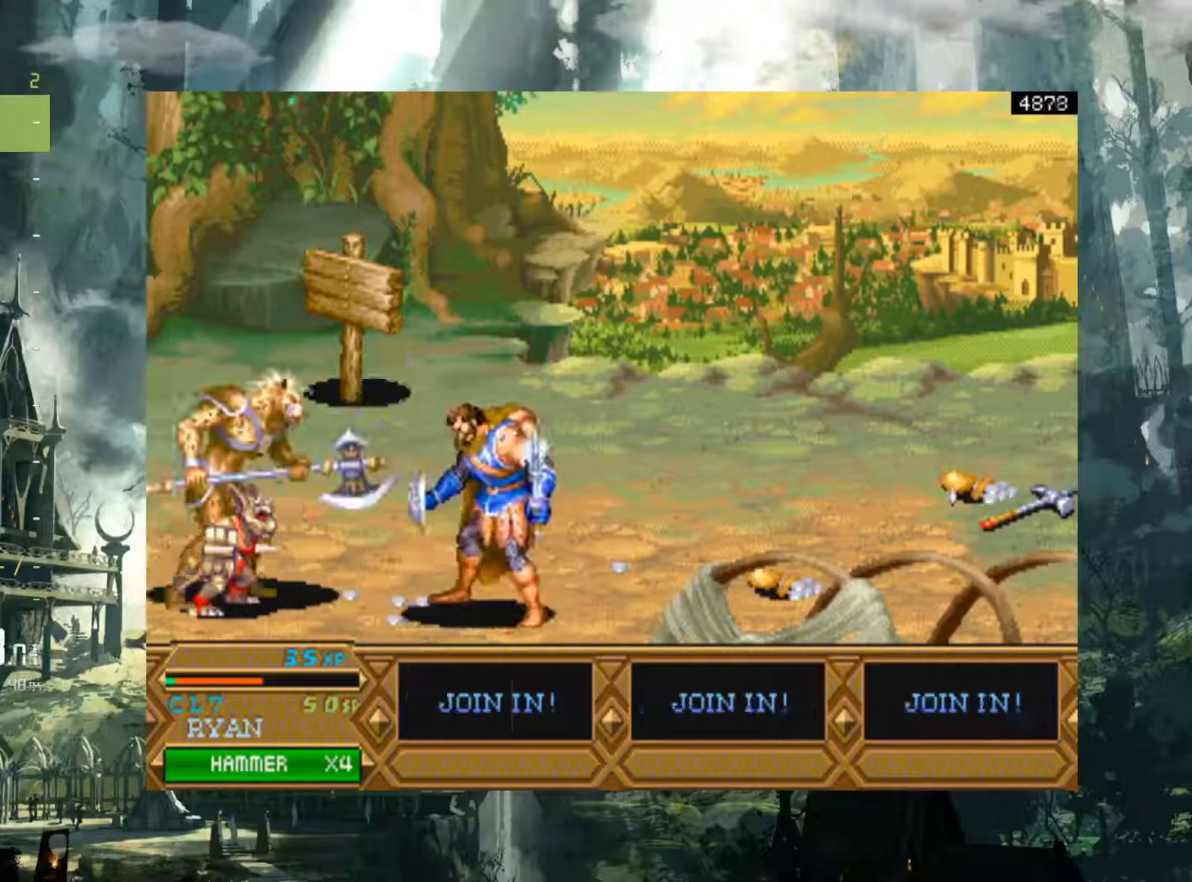
{"buttons": ["DPAD_RIGHT"], "events": [[33, "A", "down"], [117, "A", "up"], [217, "A", "down"], [250, "A", "up"]]}
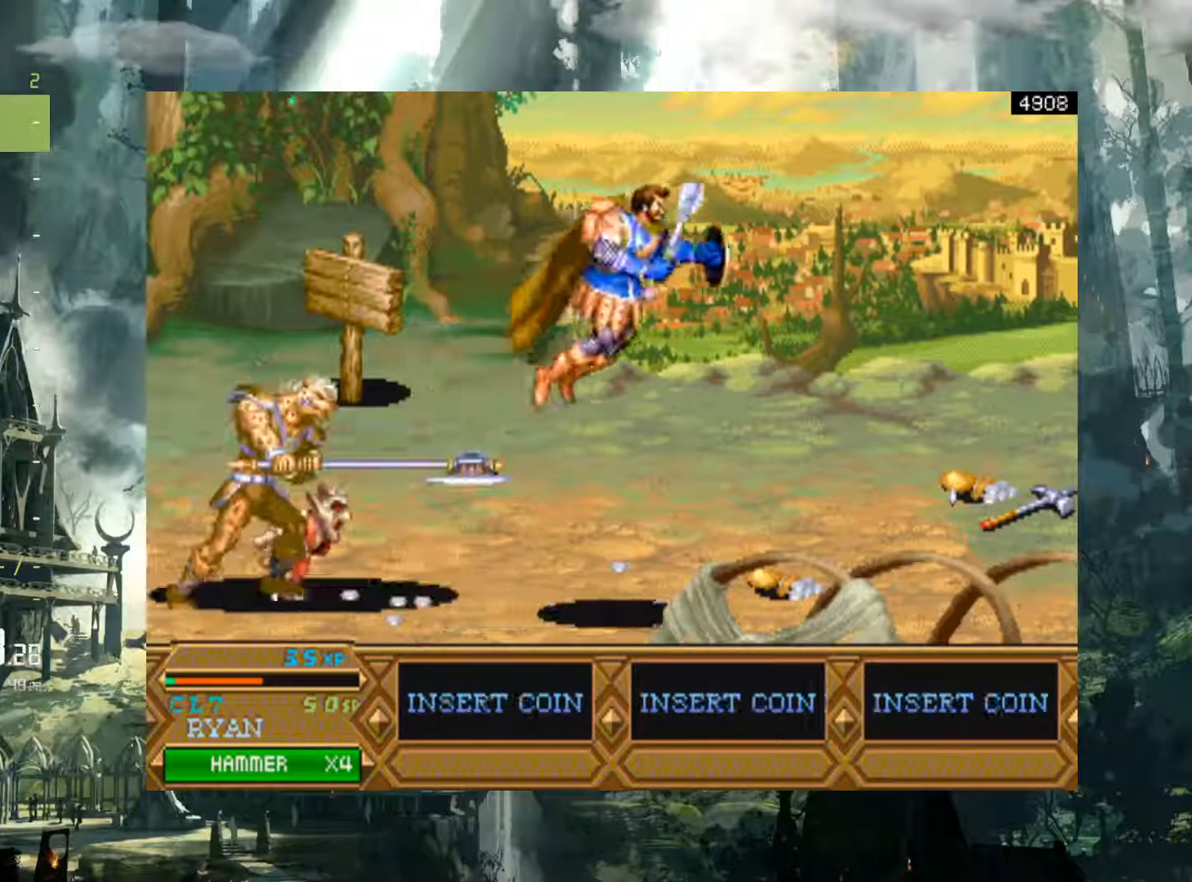
{"buttons": ["DPAD_LEFT"], "events": [[133, "DPAD_RIGHT", "up"], [467, "DPAD_LEFT", "down"]]}
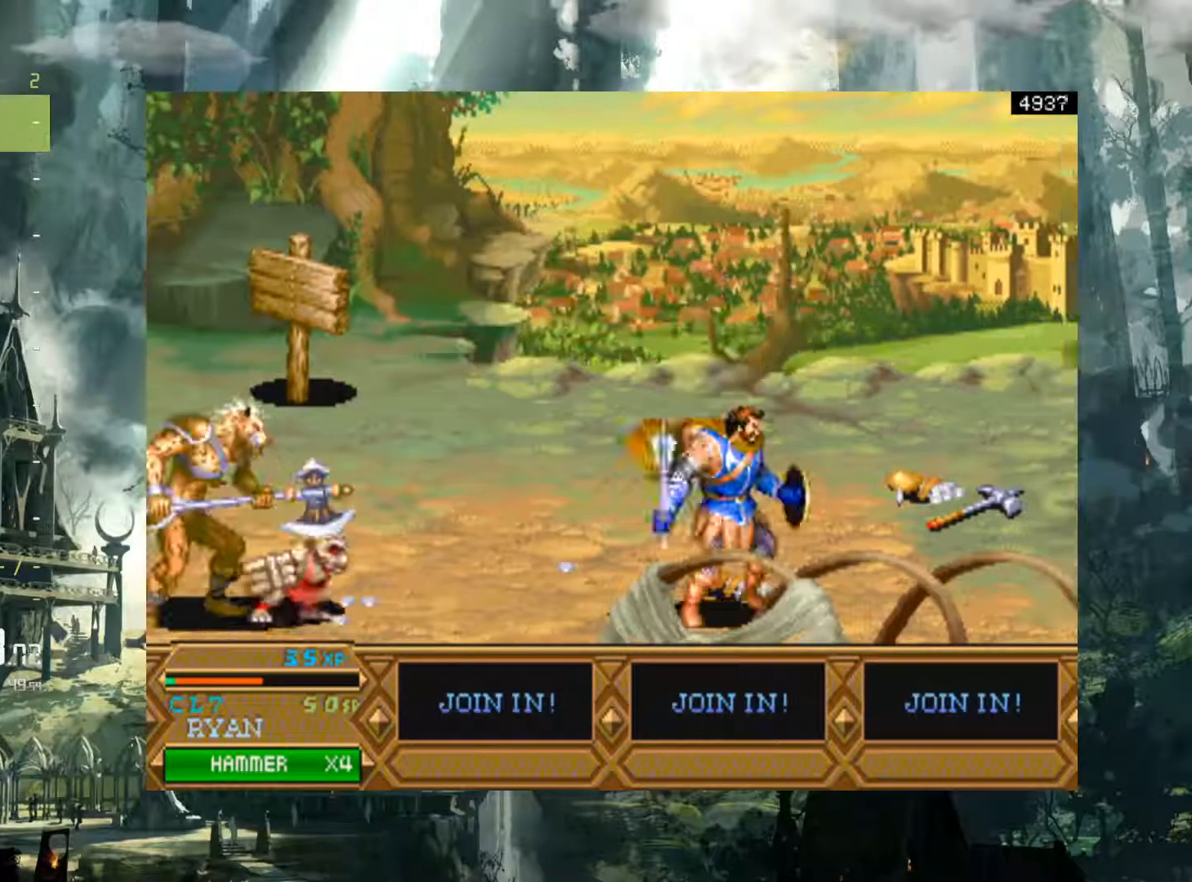
{"buttons": ["DPAD_LEFT"], "events": [[167, "A", "down"], [250, "A", "up"]]}